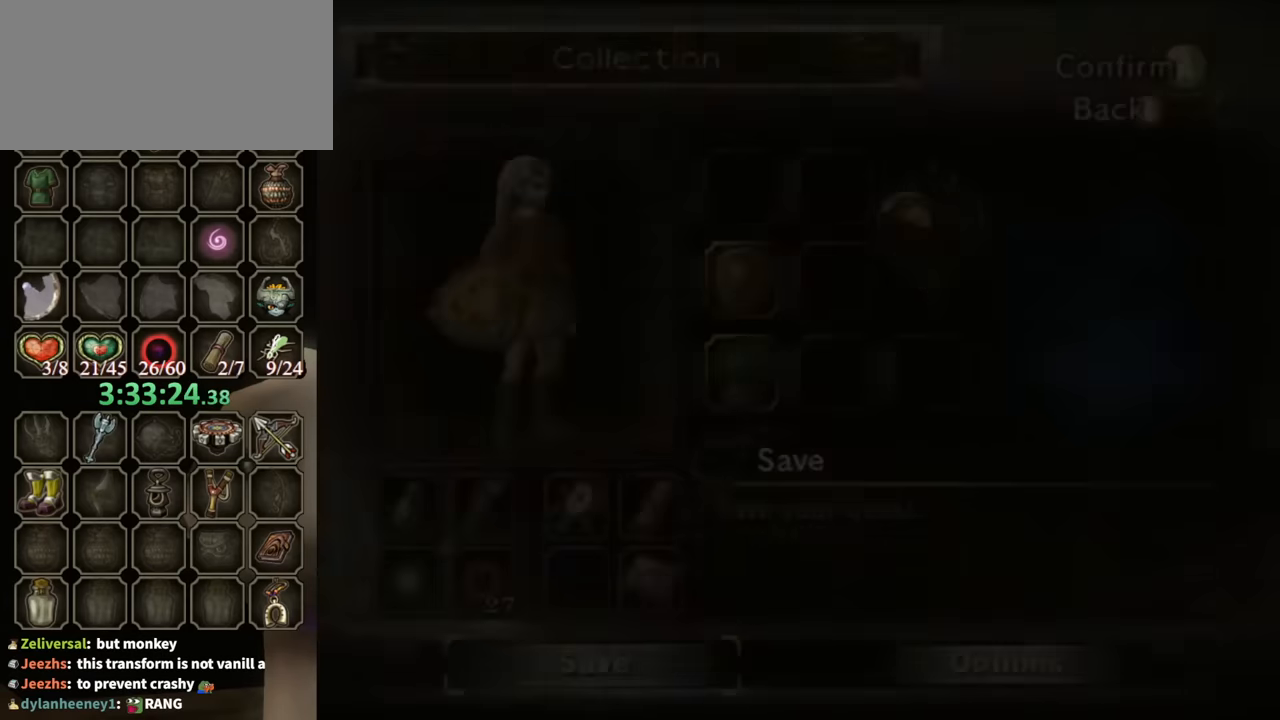
Gameplay with a controller (Nintendo layout); each line is a JSON object with the inputs held at the frame after it. "events" lists button and stick changes between this image and that frame as [ms after this image, input, new state], when the widget could be followed in between. Not read: L3 R3 START.
{"buttons": [], "left_stick": "center", "right_stick": "center", "events": []}
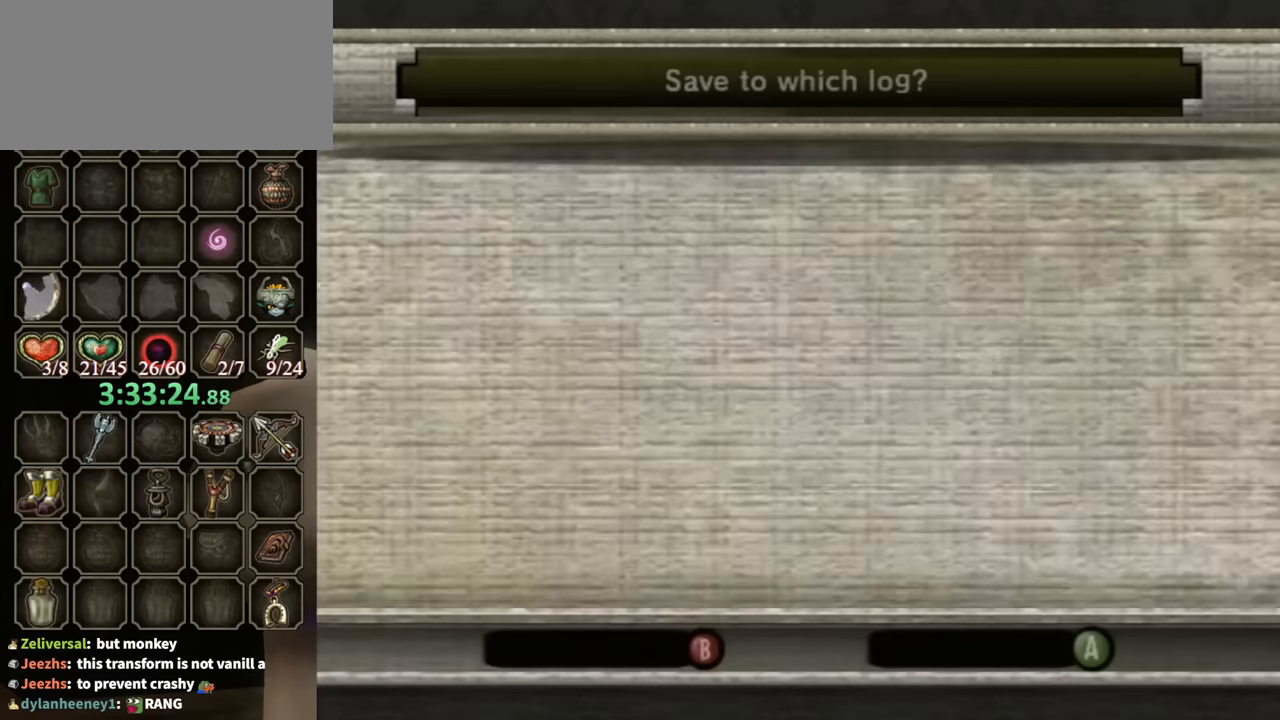
{"buttons": [], "left_stick": "center", "right_stick": "center", "events": []}
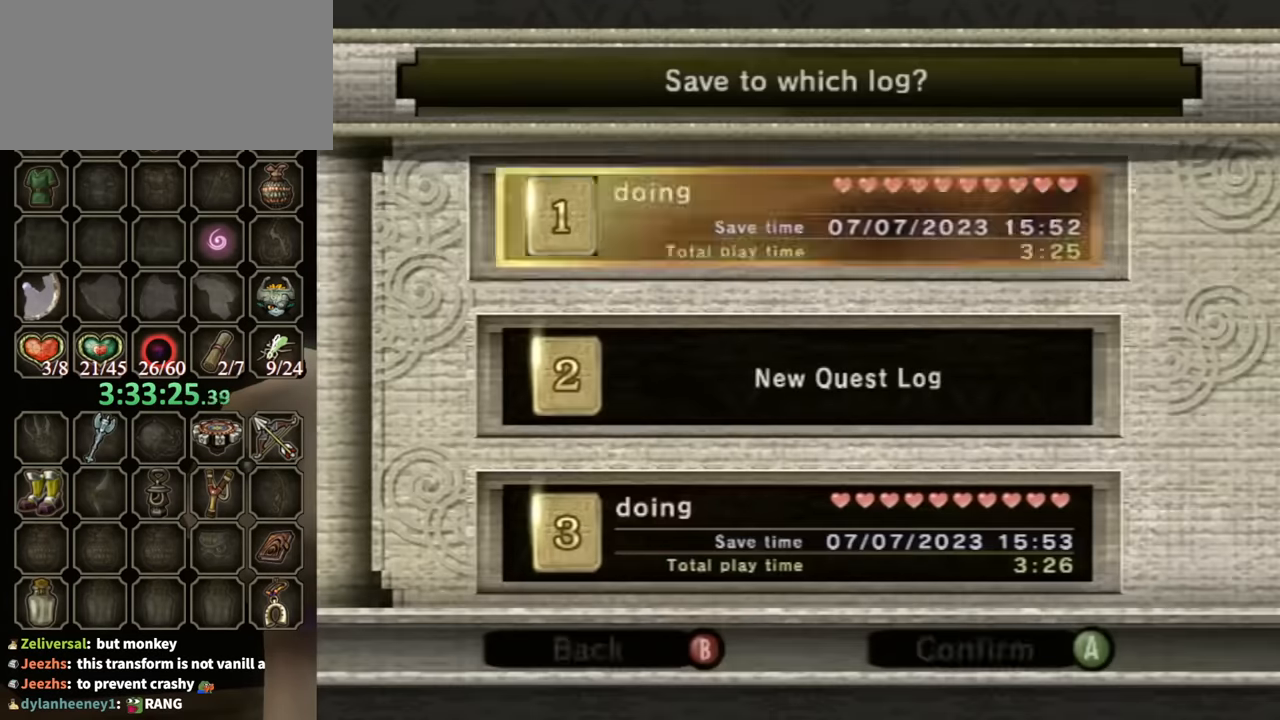
{"buttons": [], "left_stick": "center", "right_stick": "center", "events": [[300, "A", "down"], [400, "A", "up"]]}
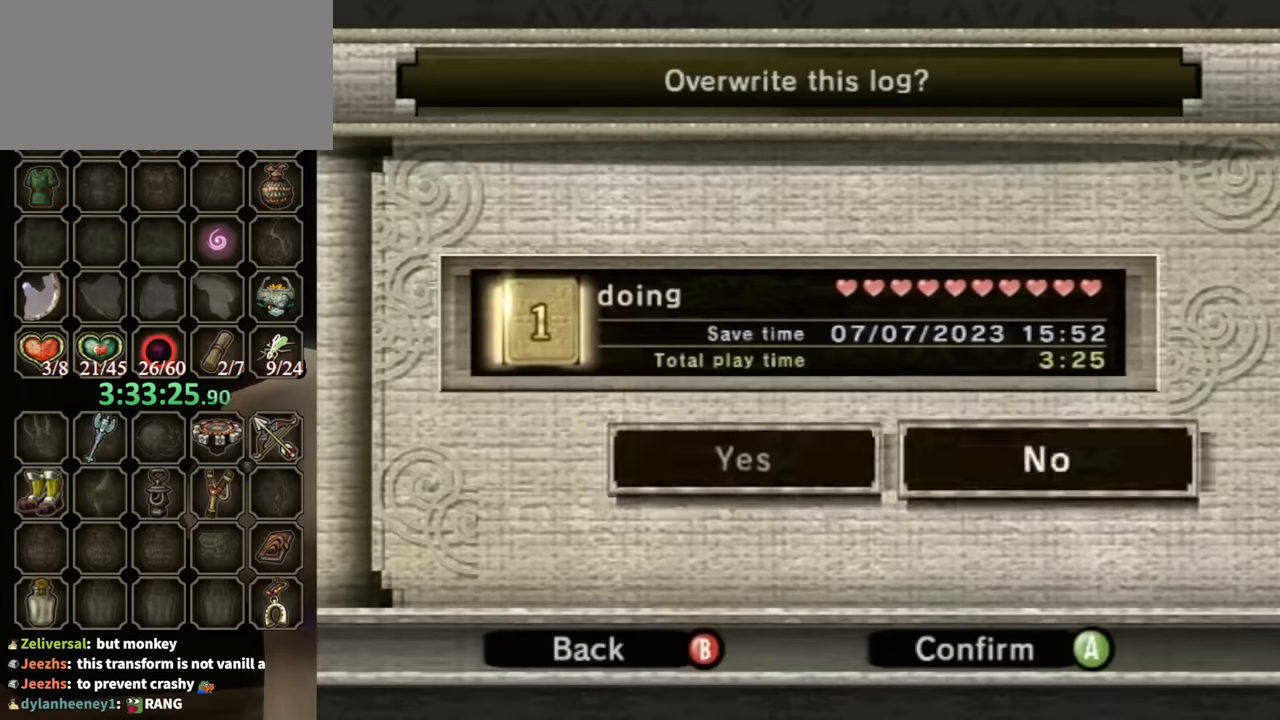
{"buttons": ["A"], "left_stick": "center", "right_stick": "center", "events": [[33, "left_stick", "left"], [233, "left_stick", "center"], [467, "A", "down"]]}